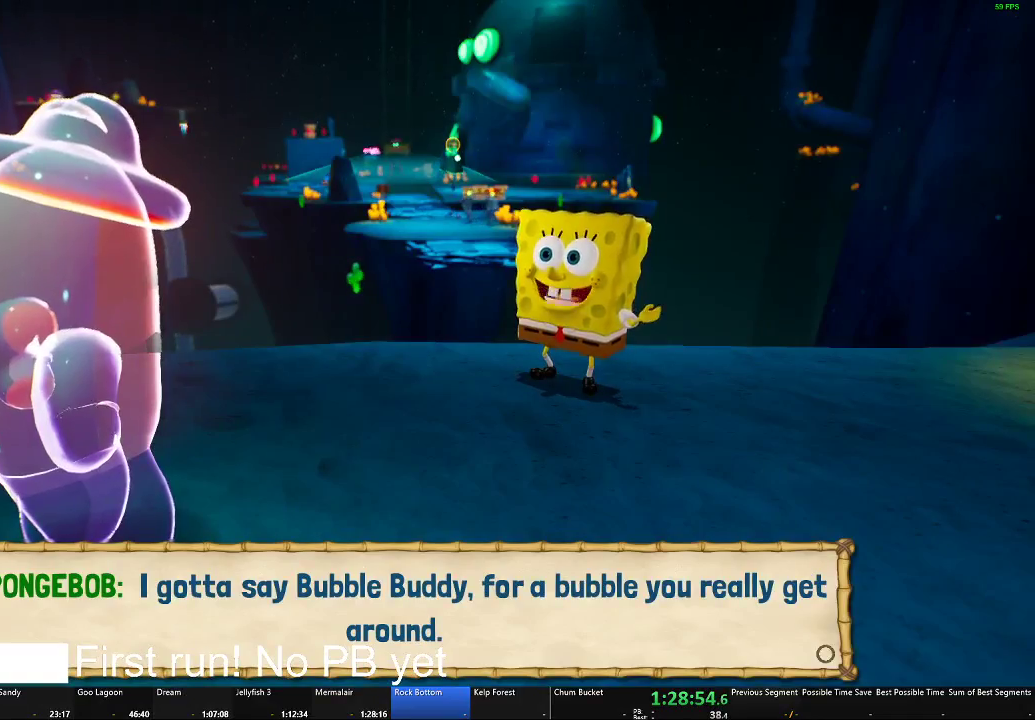
Gameplay with a controller (Xbox layout); each line is a JSON object with the inputs held at the frame after it. "events" lists button and stick changes between this image and that frame as [ms after this image, input, new state], when the widget could be followed in between.
{"buttons": ["B"], "left_stick": "right", "right_stick": "center", "events": []}
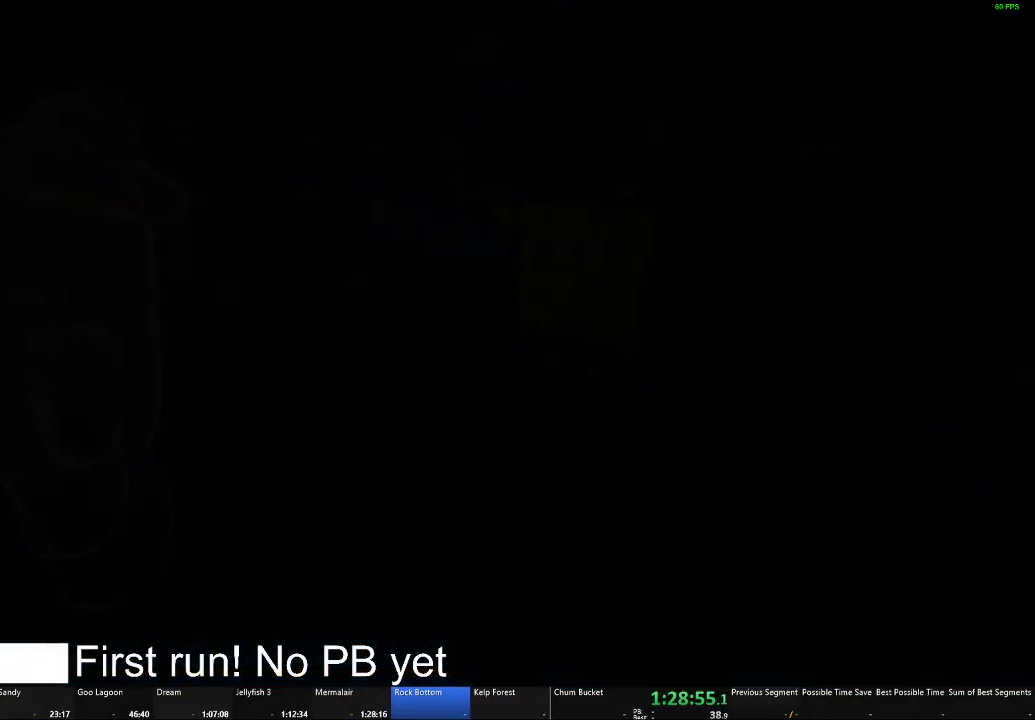
{"buttons": [], "left_stick": "right", "right_stick": "center", "events": [[50, "B", "up"]]}
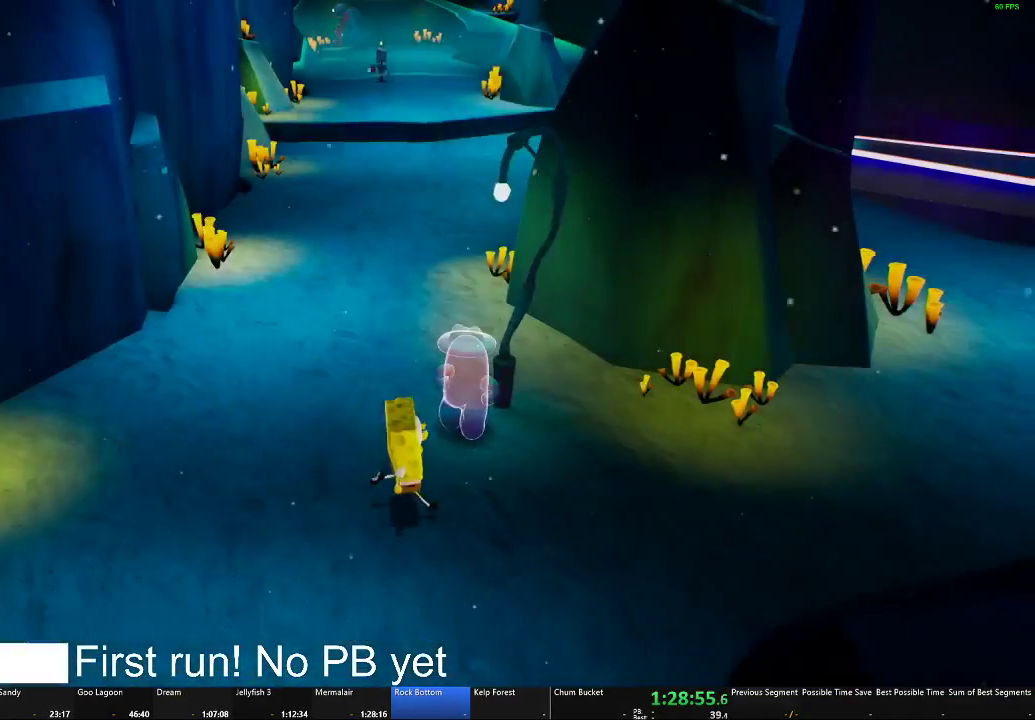
{"buttons": [], "left_stick": "up-right", "right_stick": "center", "events": [[250, "left_stick", "up-right"]]}
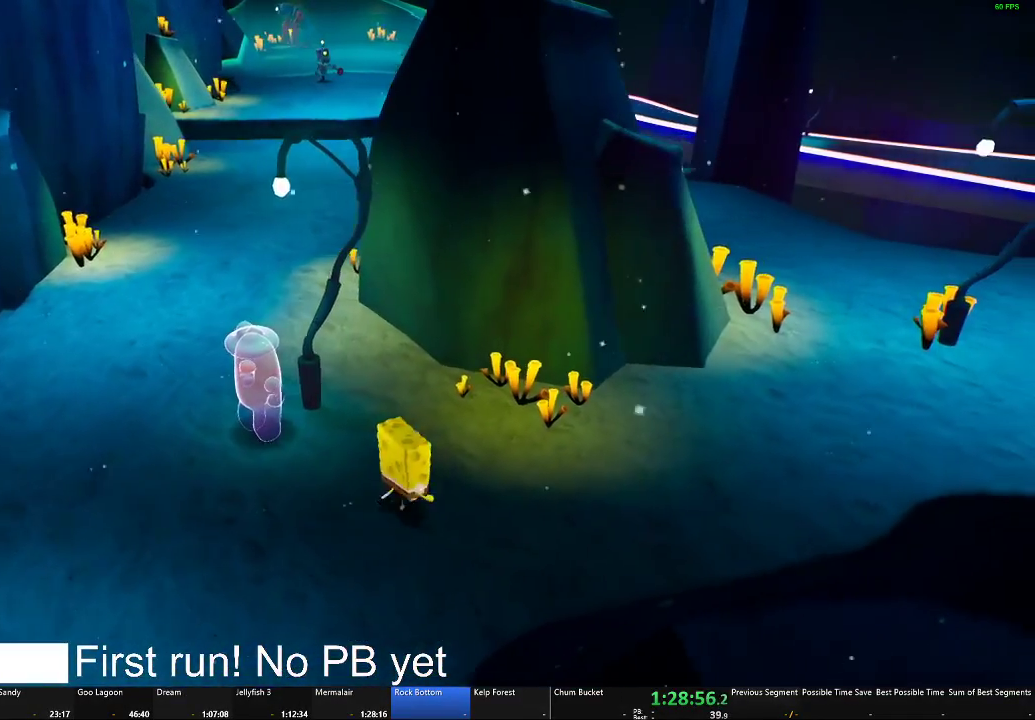
{"buttons": [], "left_stick": "up-right", "right_stick": "right", "events": [[300, "right_stick", "right"]]}
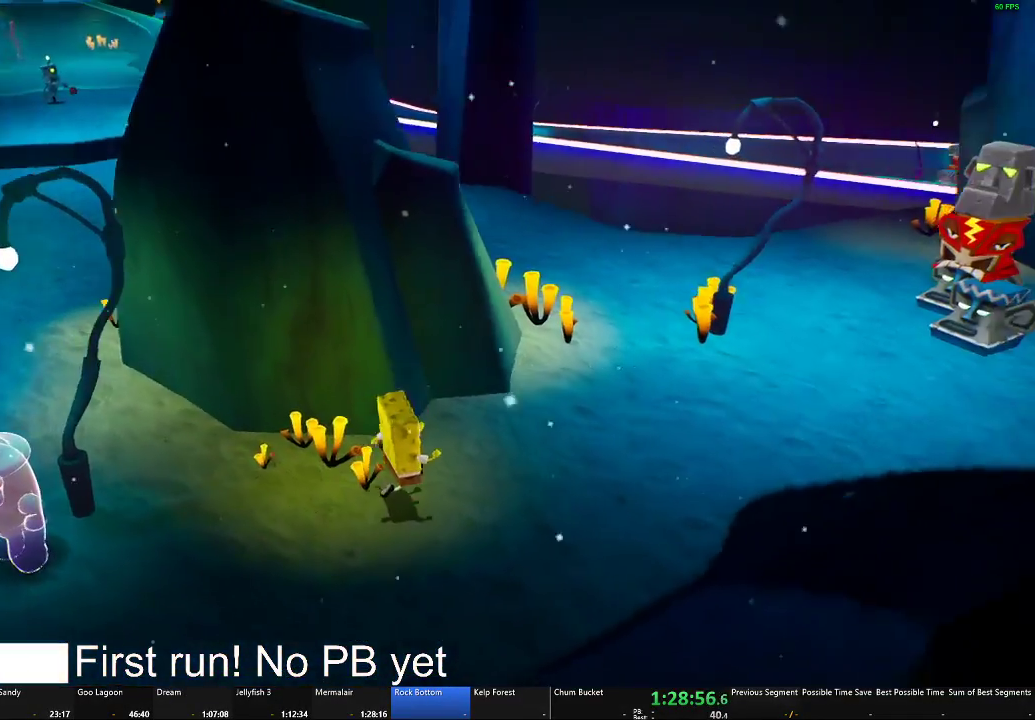
{"buttons": ["B"], "left_stick": "up-right", "right_stick": "center", "events": [[267, "right_stick", "center"], [367, "B", "down"]]}
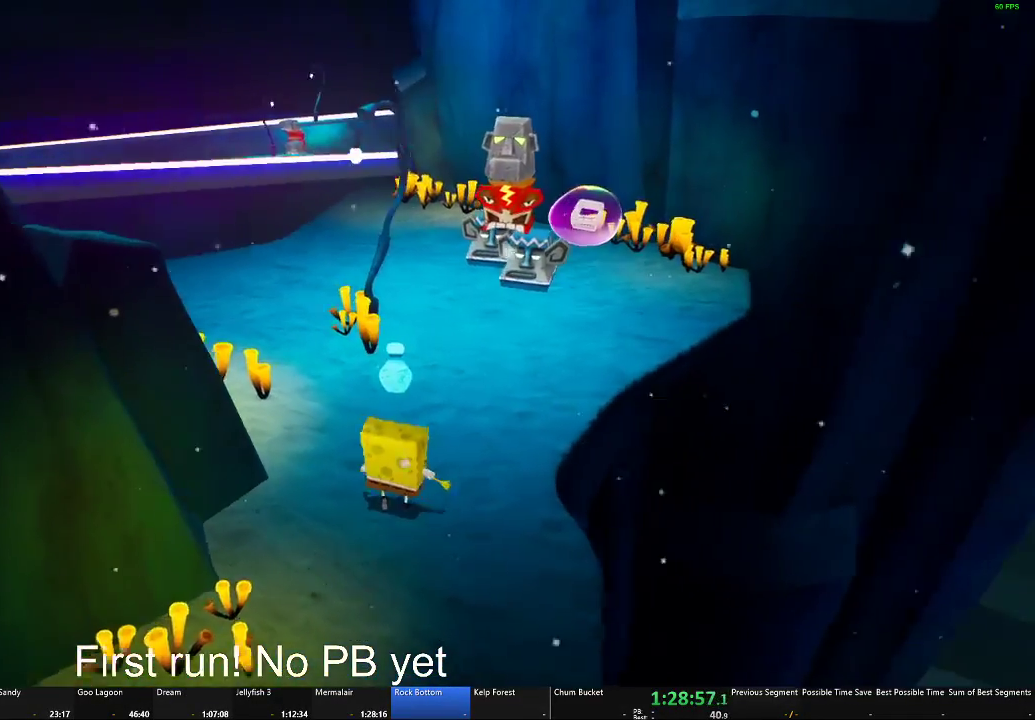
{"buttons": [], "left_stick": "up-left", "right_stick": "center", "events": [[200, "left_stick", "up"], [317, "B", "up"], [434, "left_stick", "up-left"]]}
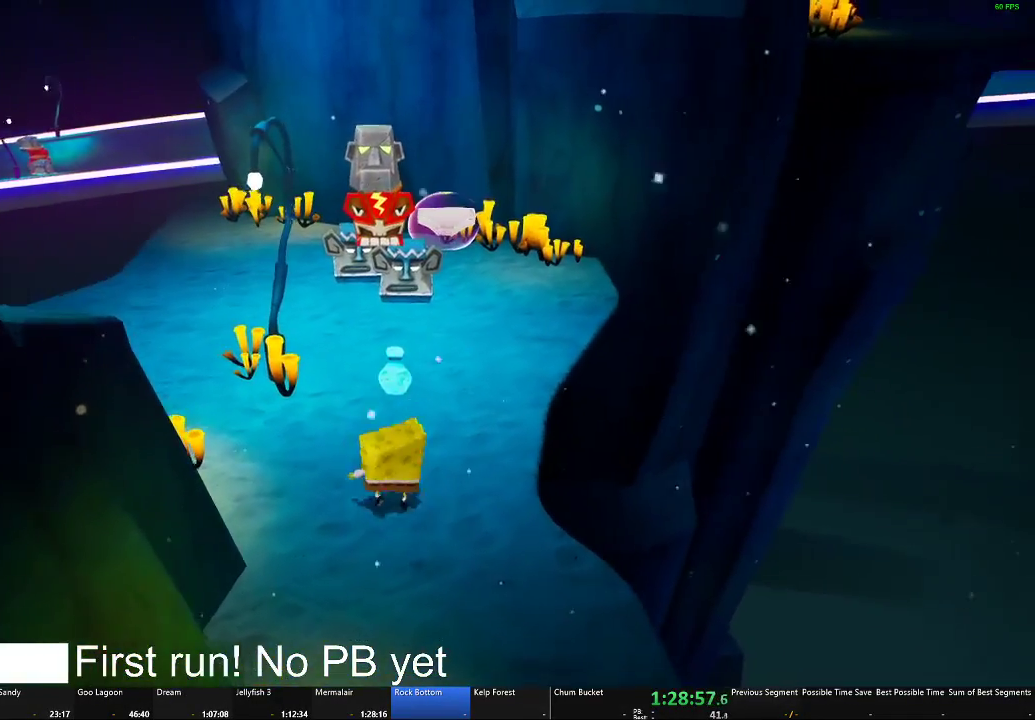
{"buttons": [], "left_stick": "down-left", "right_stick": "center", "events": [[101, "left_stick", "center"], [451, "left_stick", "down-left"]]}
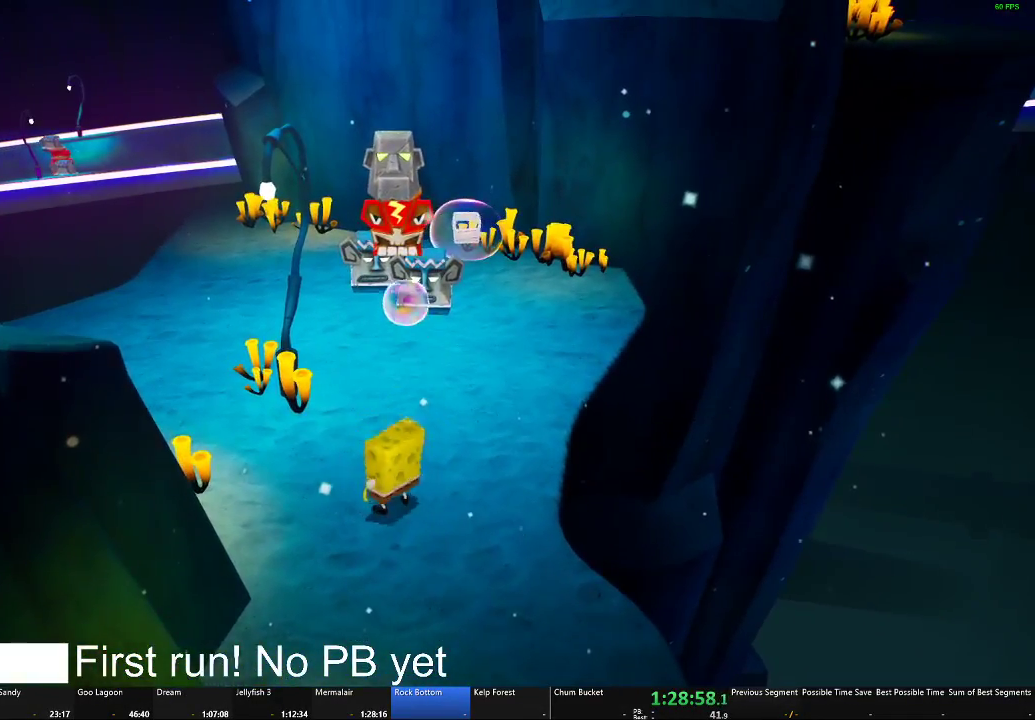
{"buttons": ["A"], "left_stick": "up-left", "right_stick": "left"}
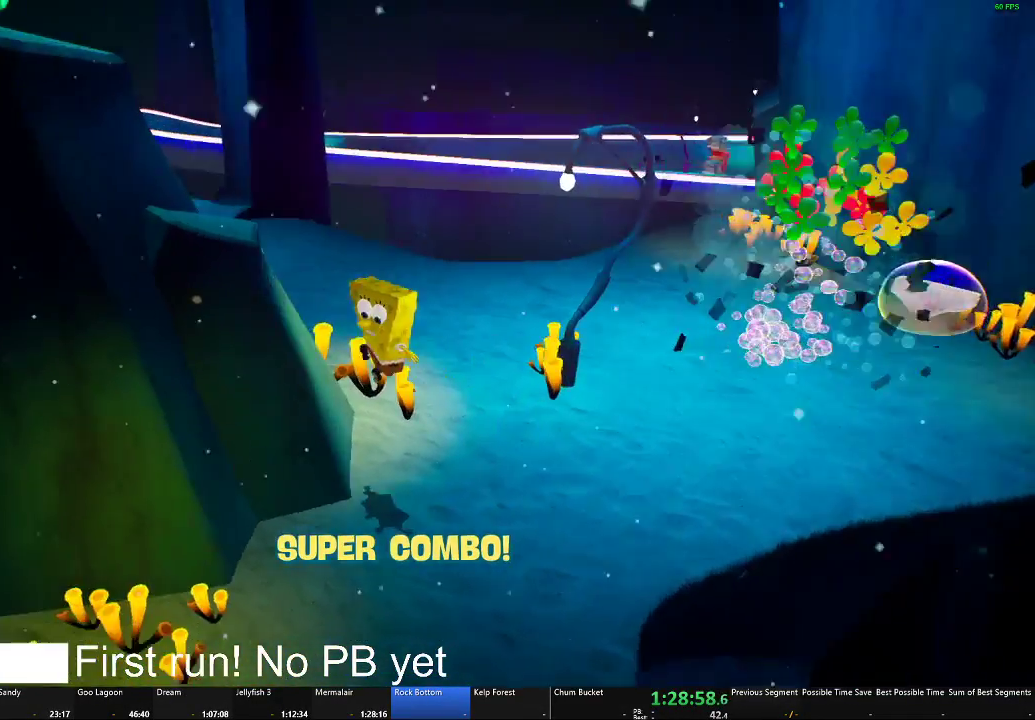
{"buttons": [], "left_stick": "center", "right_stick": "left"}
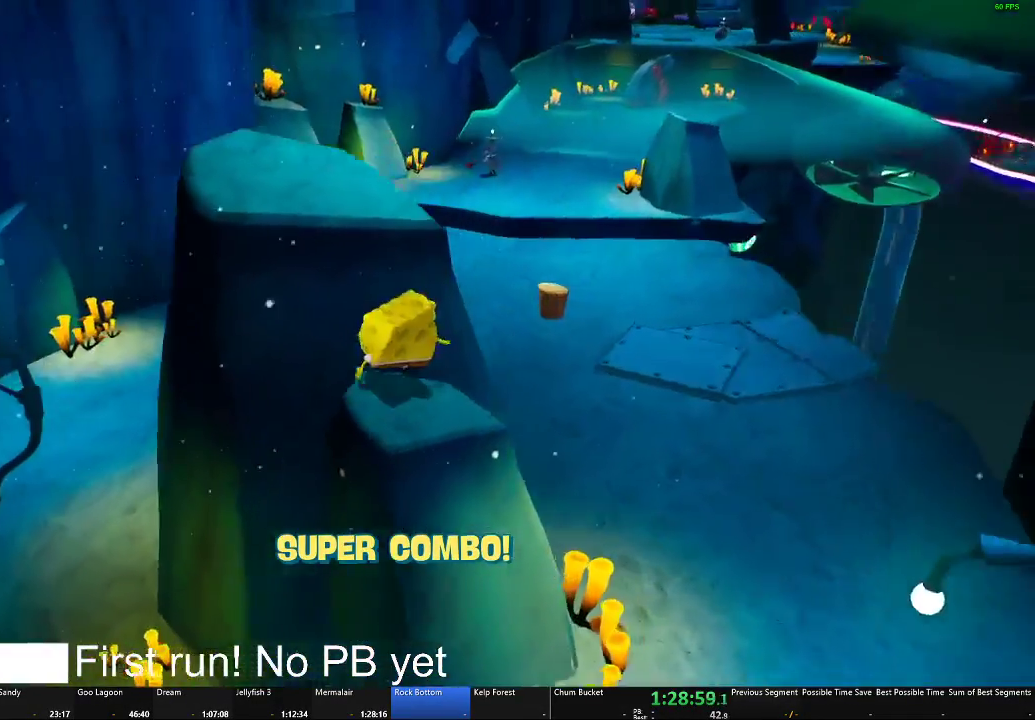
{"buttons": [], "left_stick": "center", "right_stick": "center", "events": [[50, "A", "down"], [117, "left_stick", "up-left"], [183, "A", "up"], [267, "A", "down"], [300, "left_stick", "up"], [400, "right_stick", "center"], [417, "A", "up"], [467, "left_stick", "center"]]}
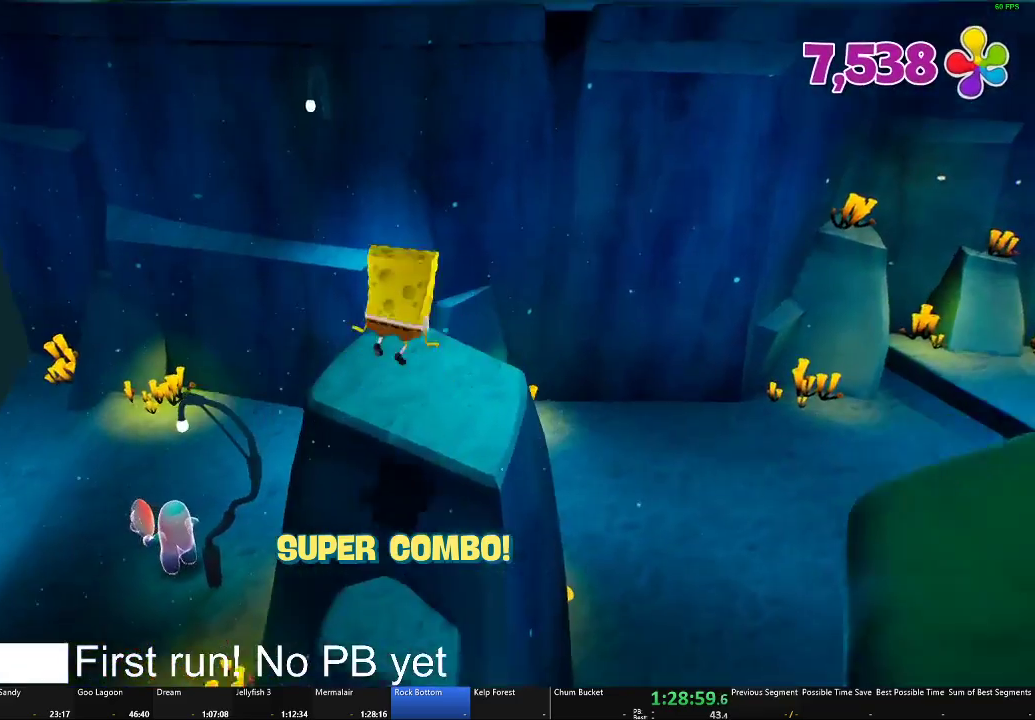
{"buttons": [], "left_stick": "up", "right_stick": "center", "events": [[67, "right_stick", "left"], [101, "left_stick", "up"], [134, "right_stick", "center"]]}
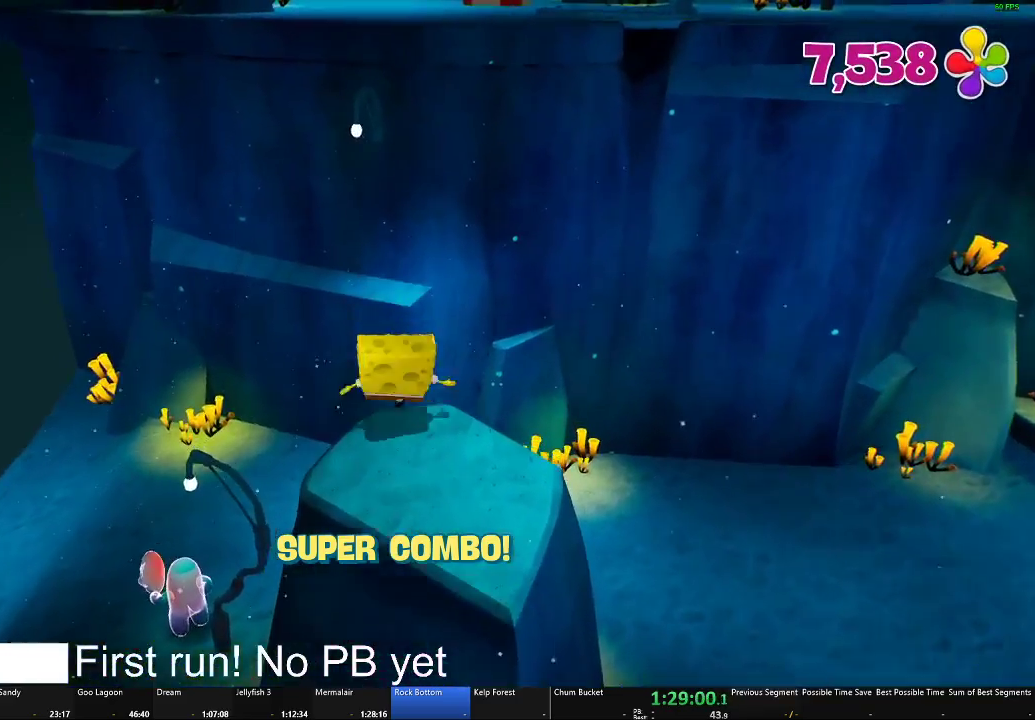
{"buttons": [], "left_stick": "up", "right_stick": "center", "events": [[183, "A", "down"], [334, "left_stick", "up-left"], [350, "A", "up"], [450, "left_stick", "up"]]}
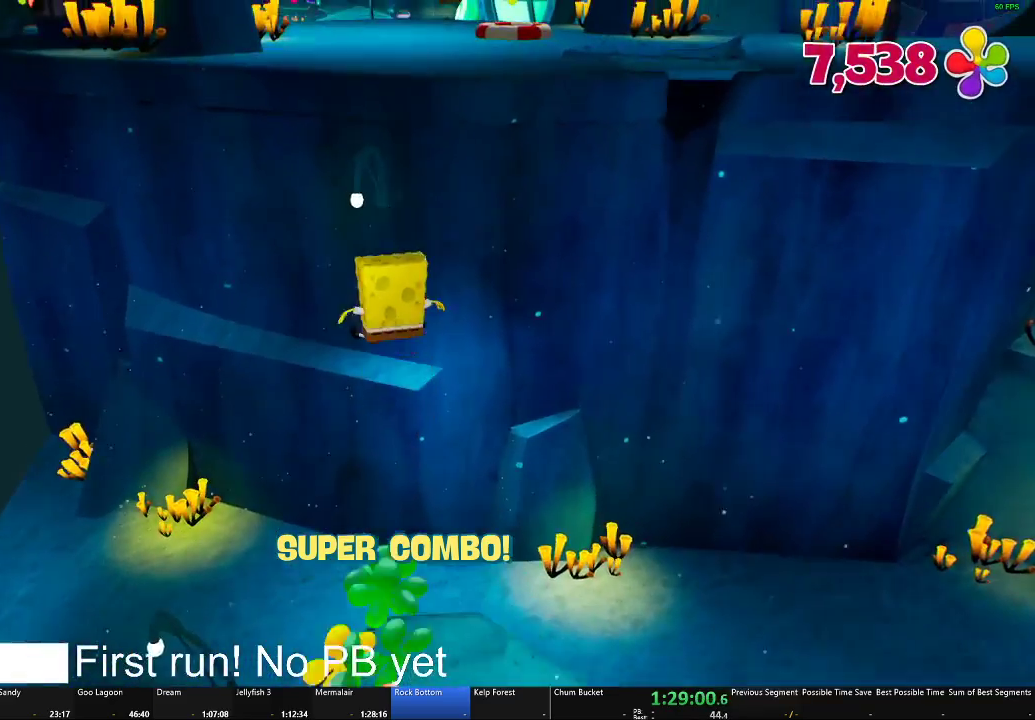
{"buttons": ["X"], "left_stick": "up", "right_stick": "center", "events": [[101, "A", "down"], [134, "left_stick", "up-left"], [301, "left_stick", "up"], [334, "A", "up"], [434, "X", "down"]]}
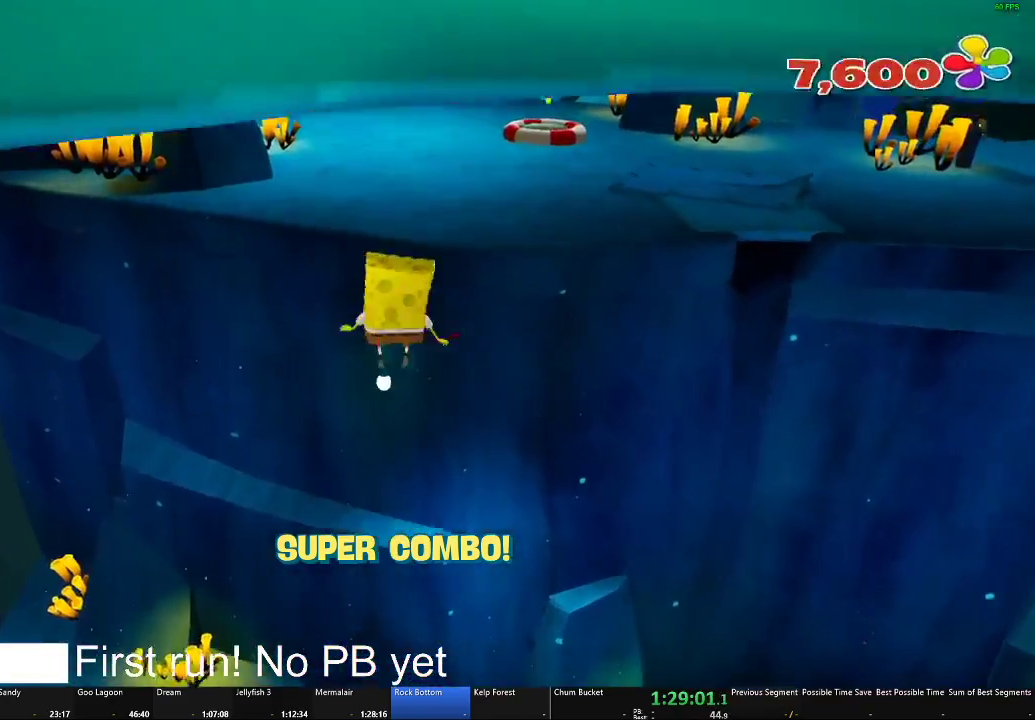
{"buttons": [], "left_stick": "up", "right_stick": "center", "events": [[250, "X", "up"]]}
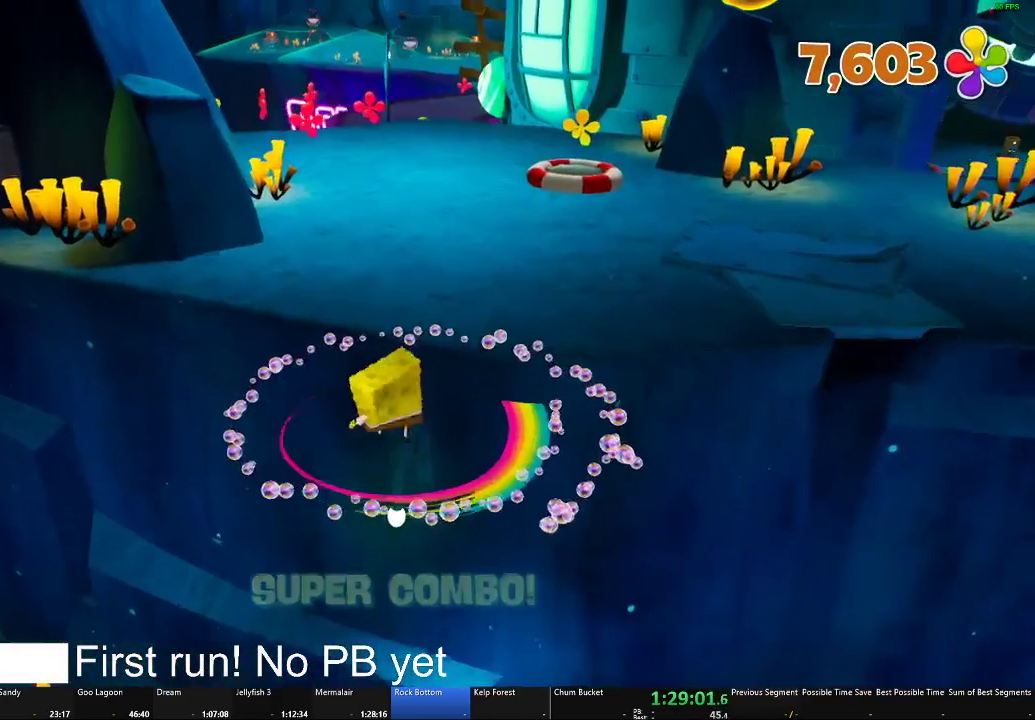
{"buttons": ["A"], "left_stick": "up-right", "right_stick": "center", "events": [[67, "A", "down"], [217, "A", "up"], [351, "left_stick", "up-right"], [367, "A", "down"]]}
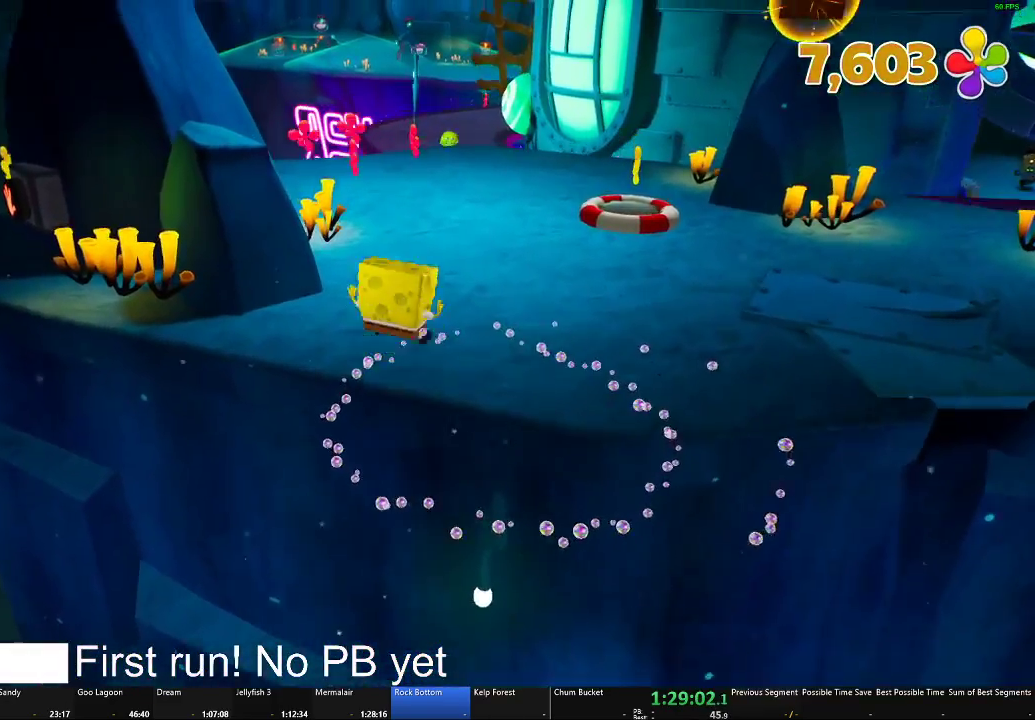
{"buttons": [], "left_stick": "up-right", "right_stick": "center", "events": [[17, "A", "up"], [234, "right_stick", "right"], [367, "right_stick", "center"]]}
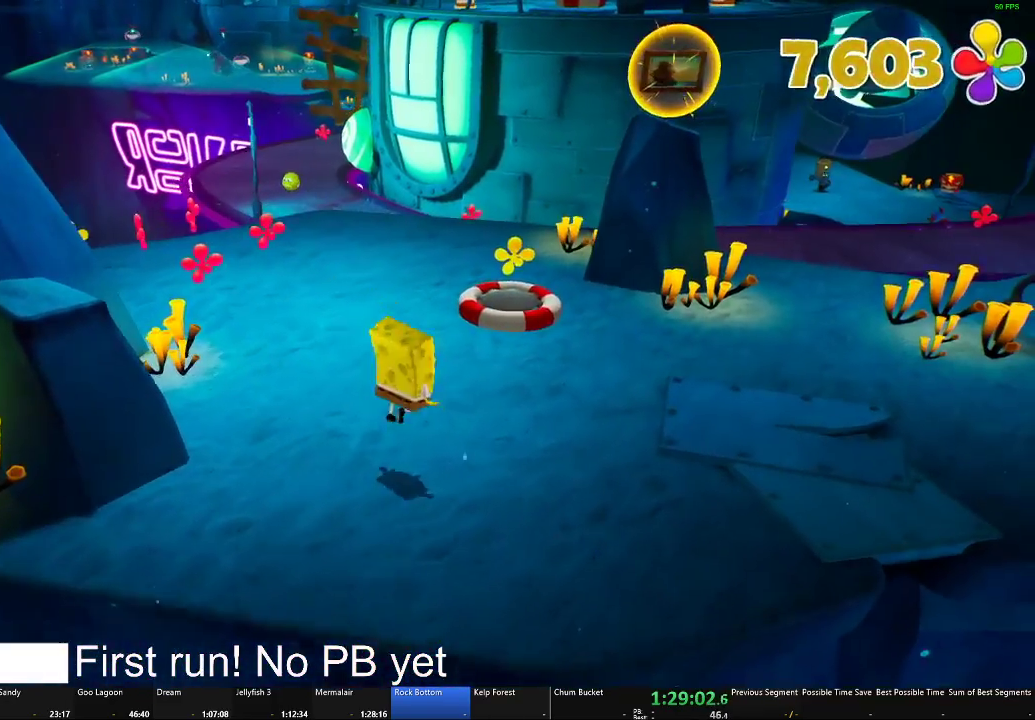
{"buttons": [], "left_stick": "up", "right_stick": "center", "events": [[84, "left_stick", "up"], [267, "A", "down"], [317, "A", "up"]]}
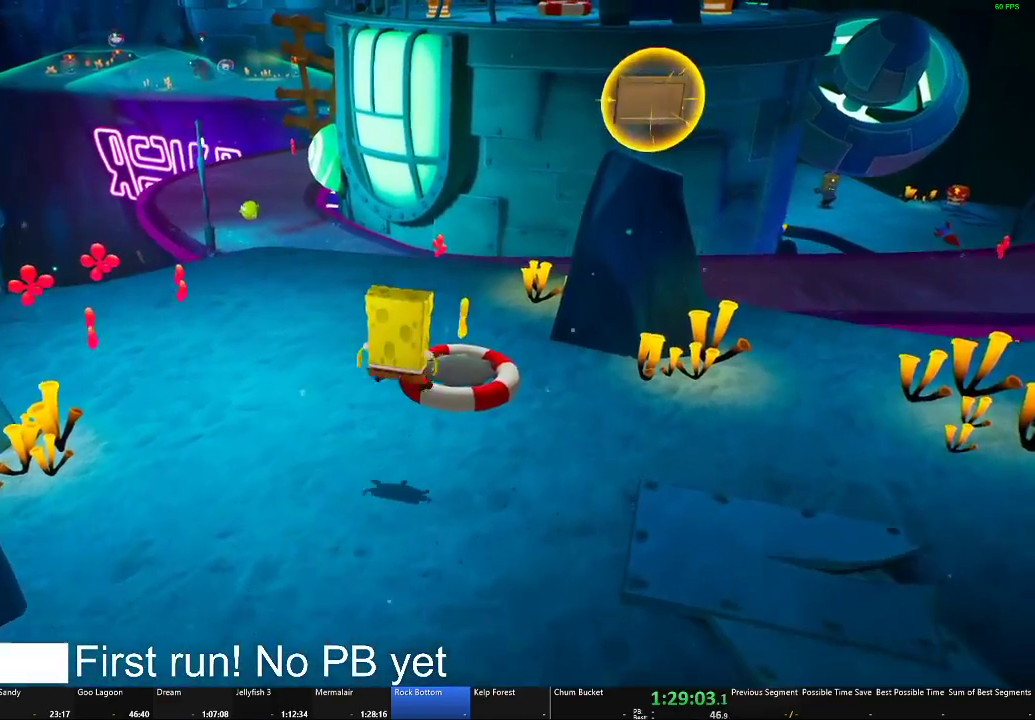
{"buttons": [], "left_stick": "up-left", "right_stick": "center", "events": [[83, "left_stick", "up-right"], [300, "left_stick", "up"], [484, "left_stick", "up-left"]]}
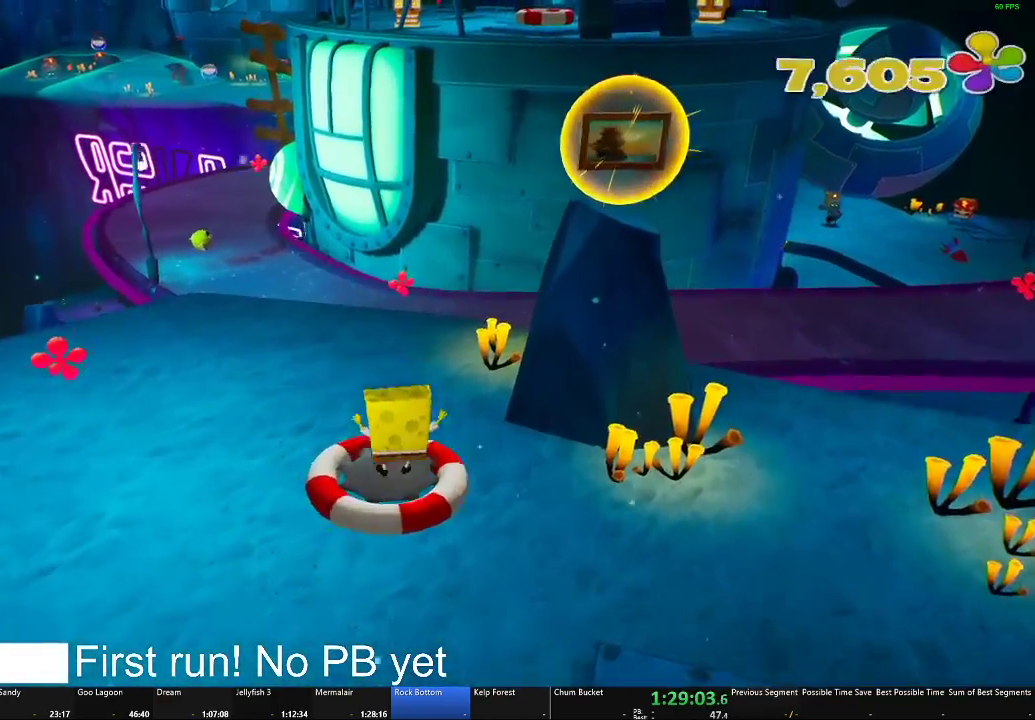
{"buttons": [], "left_stick": "left", "right_stick": "center", "events": [[484, "left_stick", "left"]]}
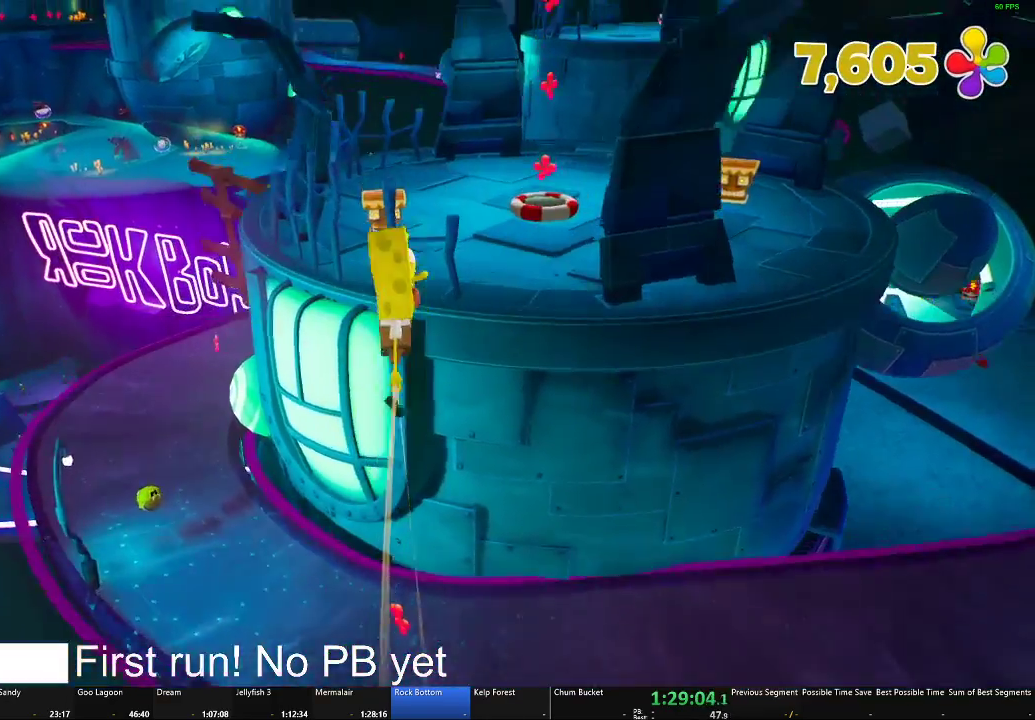
{"buttons": [], "left_stick": "down-left", "right_stick": "center", "events": [[267, "left_stick", "down-left"]]}
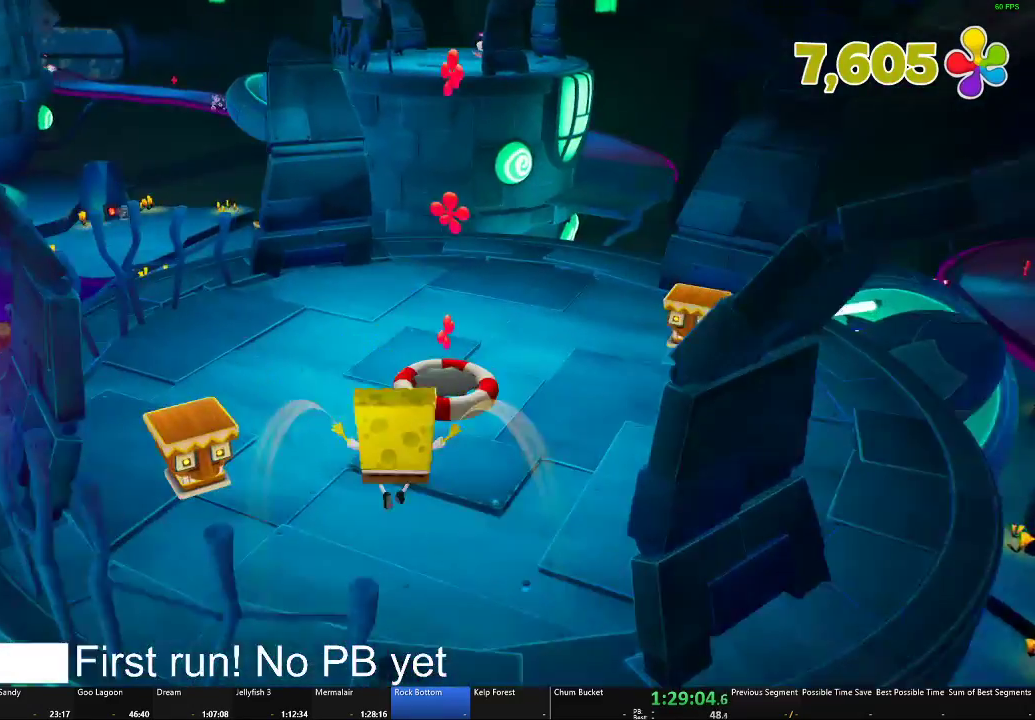
{"buttons": [], "left_stick": "down-left", "right_stick": "center", "events": [[384, "A", "down"], [501, "A", "up"]]}
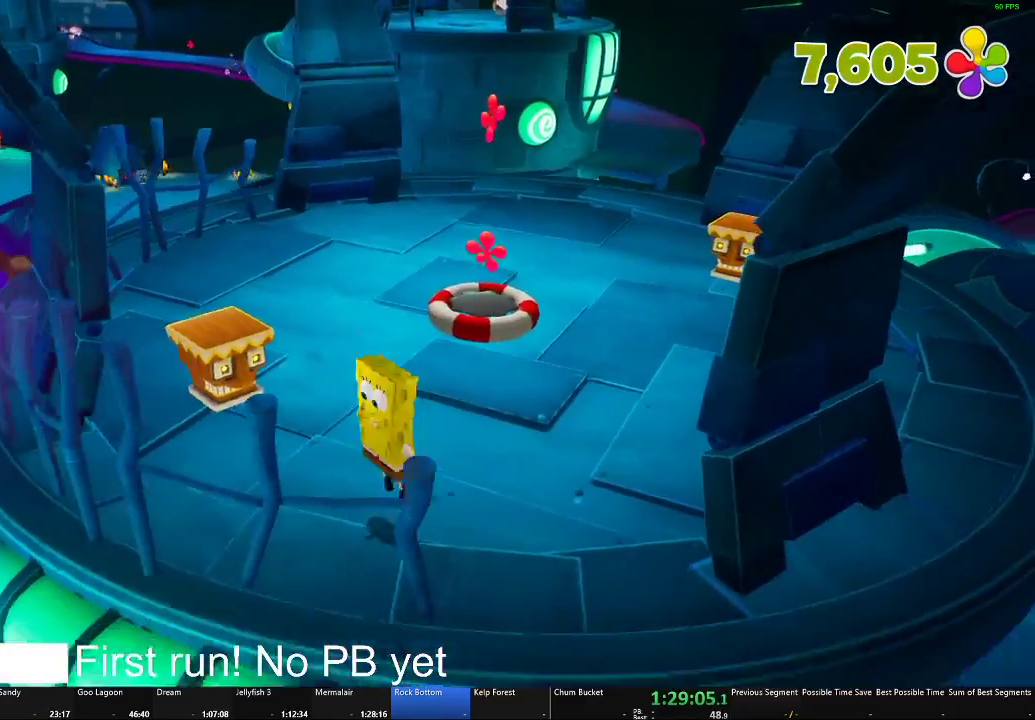
{"buttons": [], "left_stick": "down-left", "right_stick": "down-right", "events": [[83, "A", "down"], [200, "A", "up"], [350, "right_stick", "down-right"]]}
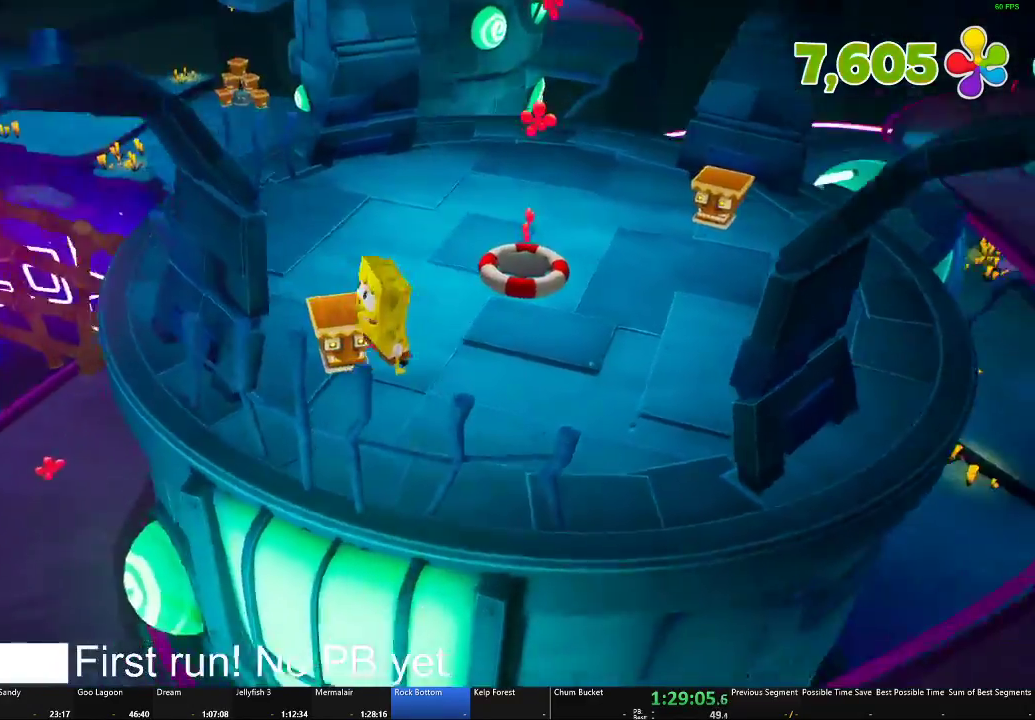
{"buttons": [], "left_stick": "down-left", "right_stick": "center", "events": [[34, "left_stick", "left"], [251, "right_stick", "right"], [334, "right_stick", "center"], [468, "left_stick", "down-left"]]}
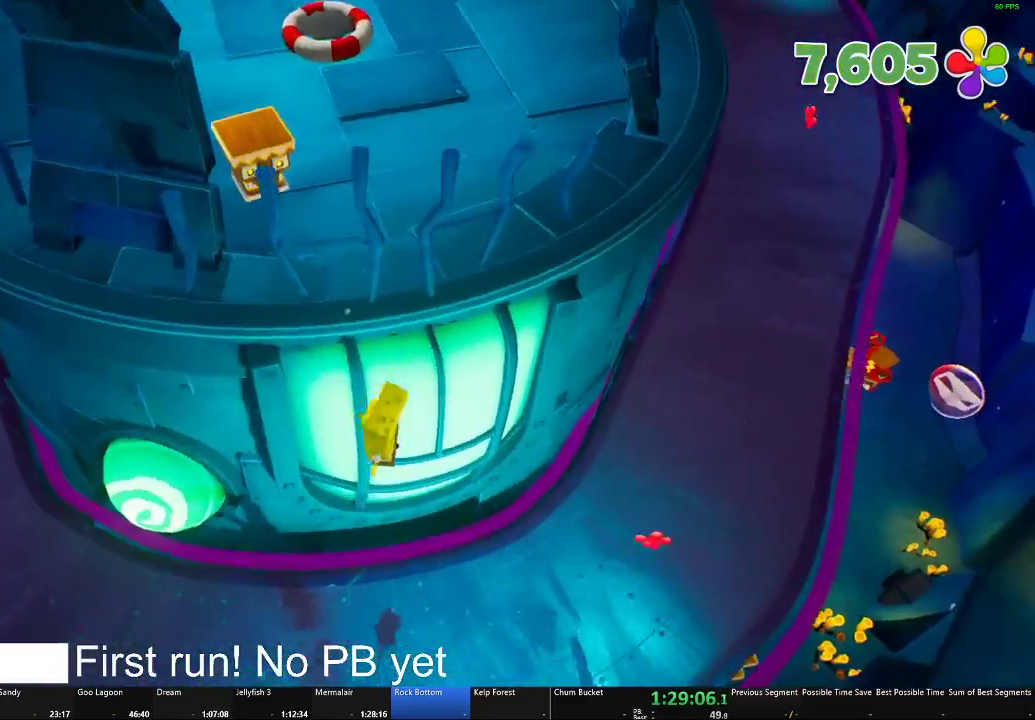
{"buttons": [], "left_stick": "down-left", "right_stick": "center", "events": []}
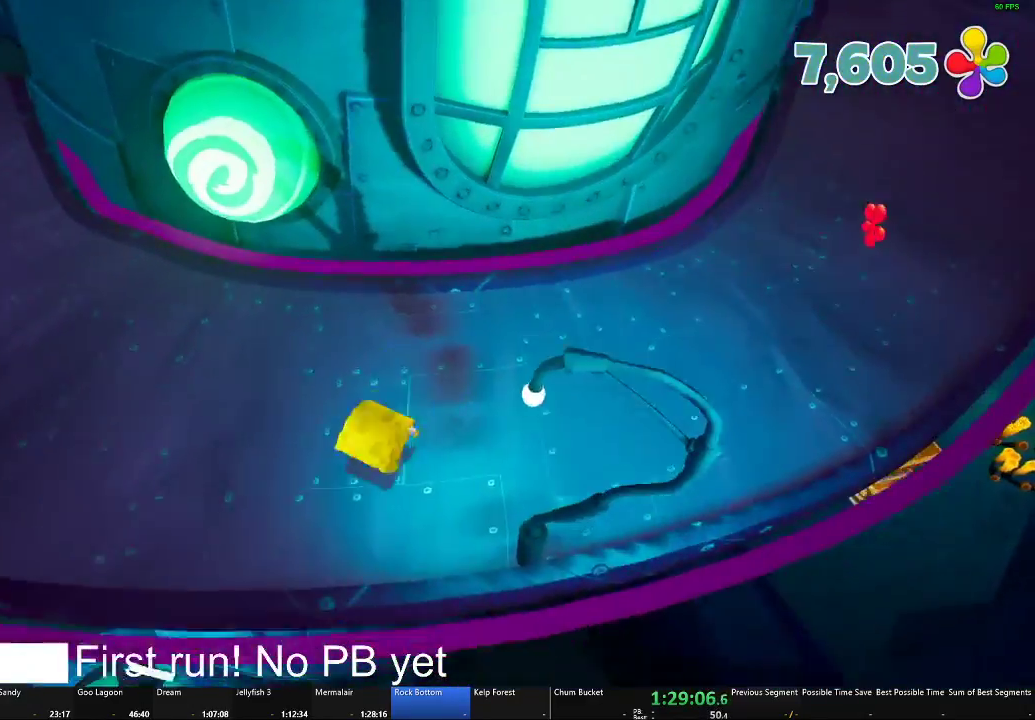
{"buttons": [], "left_stick": "up-left", "right_stick": "center", "events": [[51, "left_stick", "left"], [251, "left_stick", "up-left"]]}
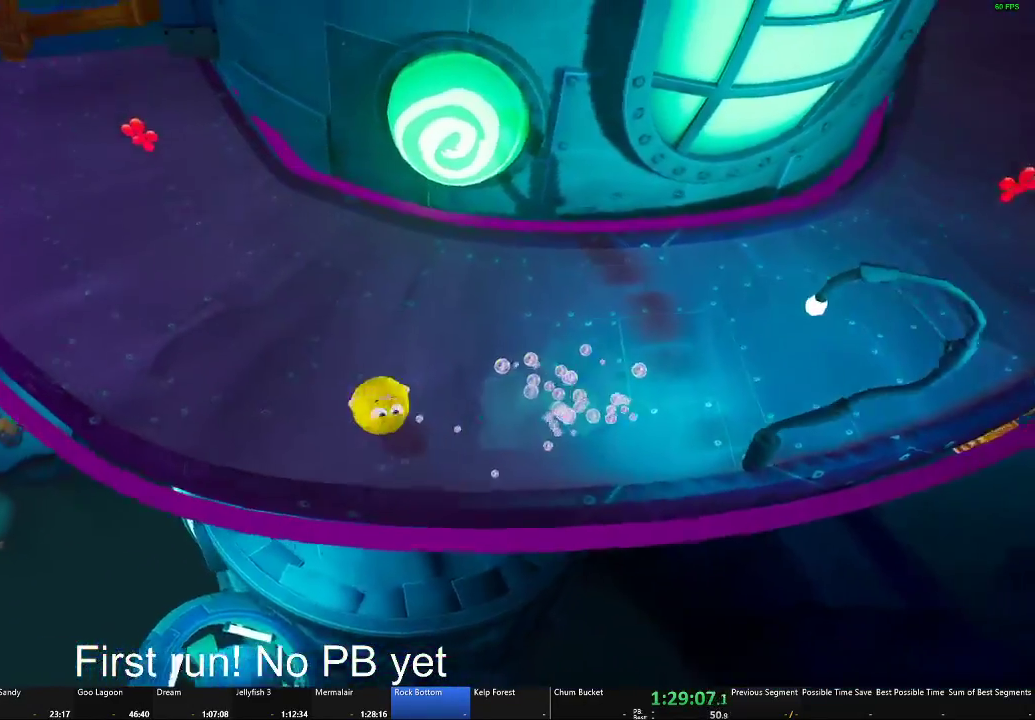
{"buttons": [], "left_stick": "left", "right_stick": "center", "events": [[167, "left_stick", "left"]]}
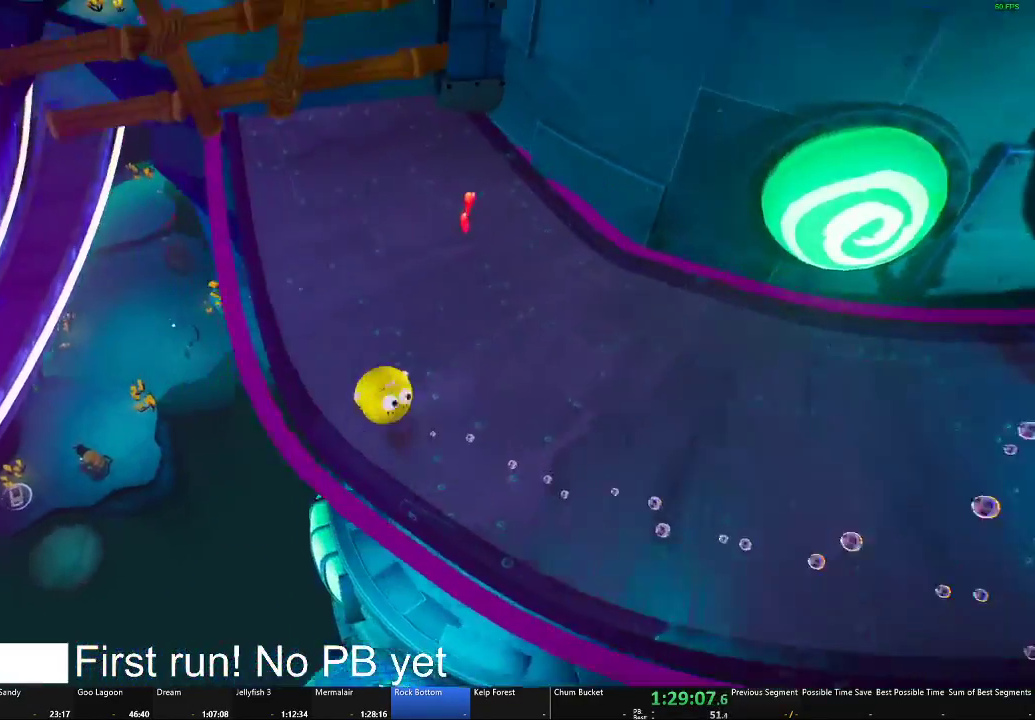
{"buttons": [], "left_stick": "down-right", "right_stick": "center", "events": [[117, "left_stick", "right"], [317, "left_stick", "center"], [484, "left_stick", "down-right"]]}